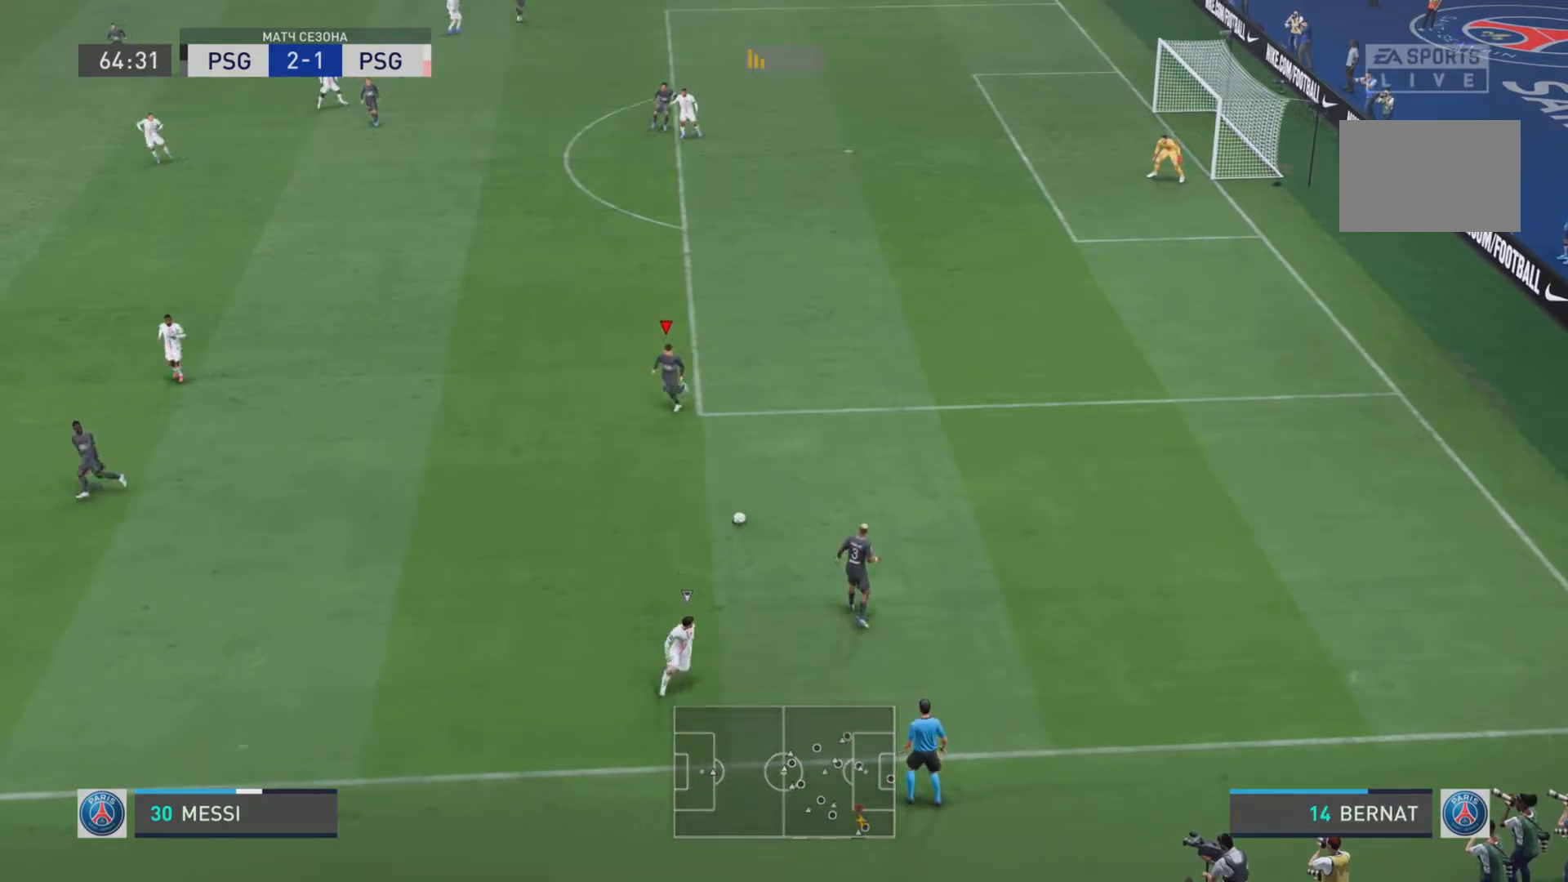
Gameplay with a controller (PlayStation layout); each line is a JSON object with the inputs held at the frame after it. "events" lists button and stick changes between this image and that frame as [ms after this image, input, new state], when the widget could be followed in between. Not read: L3 R3.
{"buttons": [], "left_stick": "left", "right_stick": "center", "events": [[50, "left_stick", "left"]]}
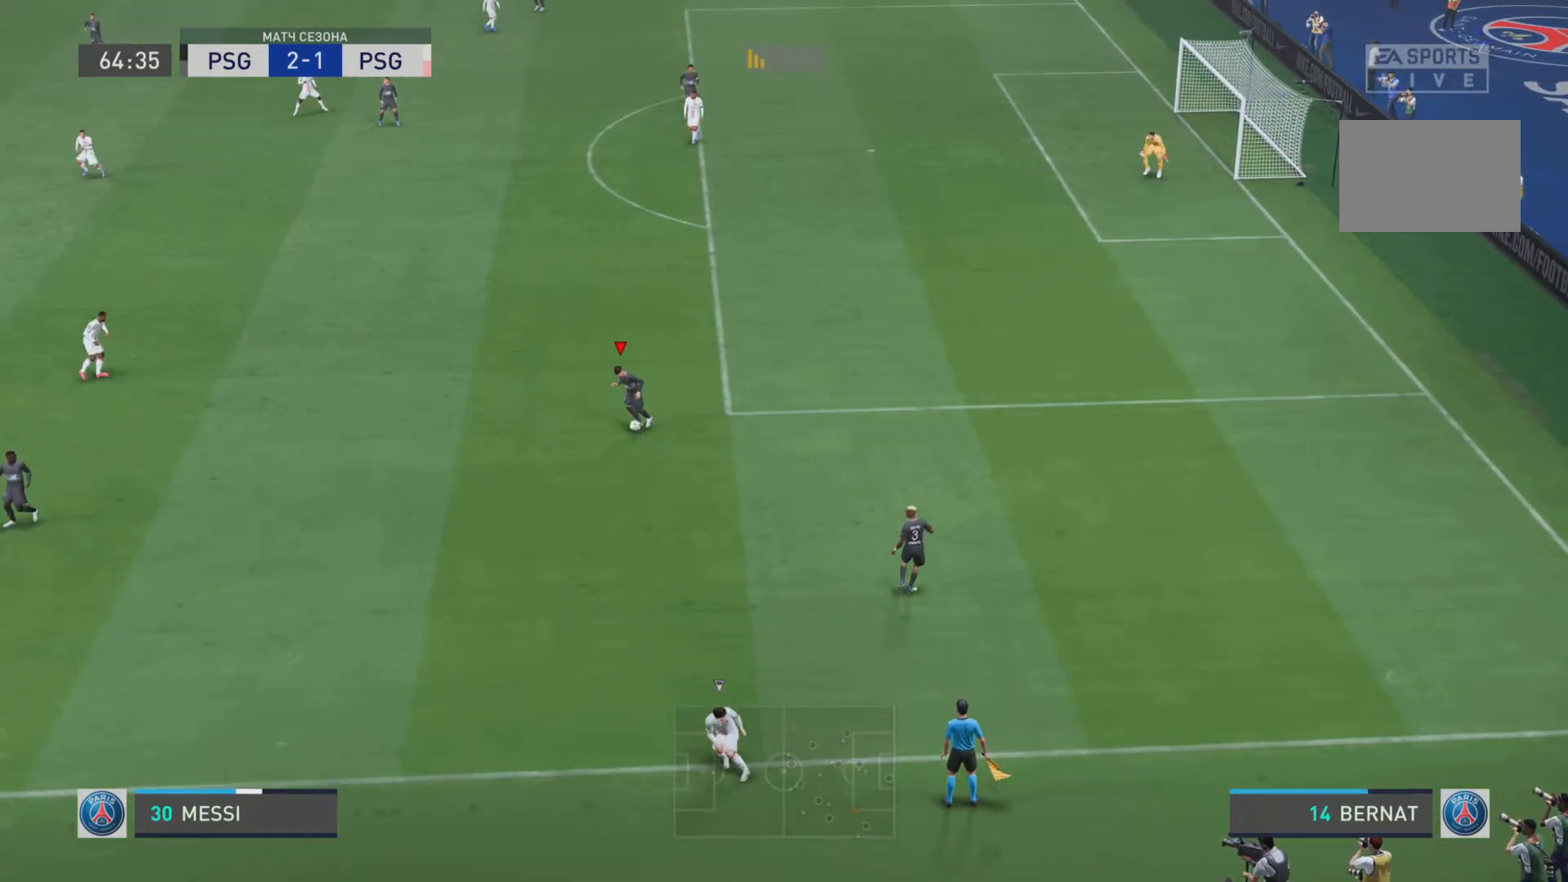
{"buttons": [], "left_stick": "up-left", "right_stick": "center", "events": [[267, "left_stick", "up-left"]]}
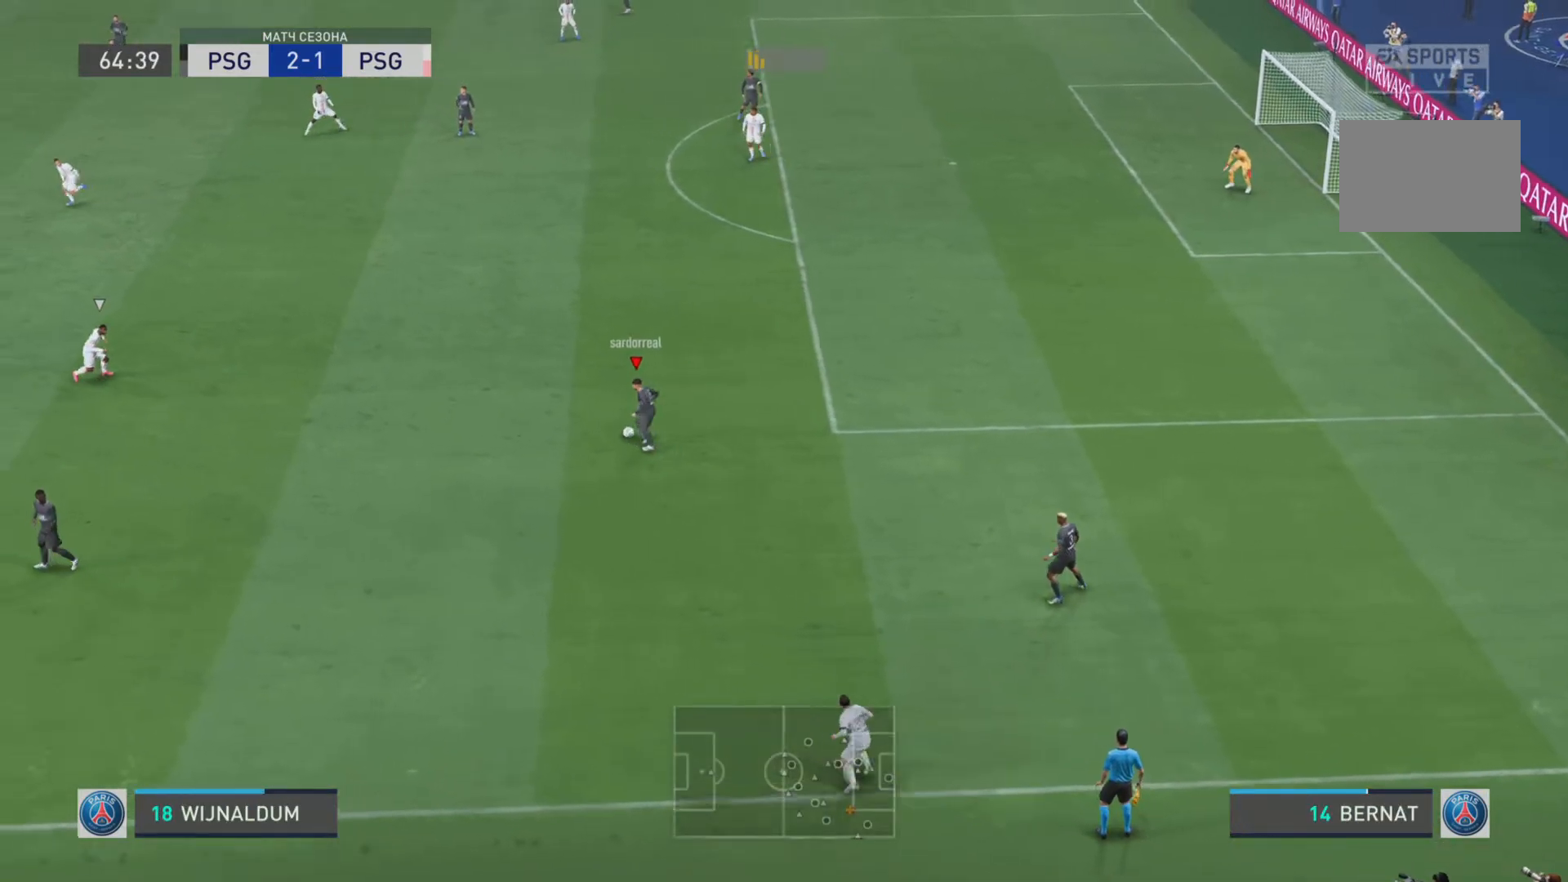
{"buttons": ["CROSS"], "left_stick": "down-left", "right_stick": "center", "events": [[166, "left_stick", "down-left"], [467, "CROSS", "down"]]}
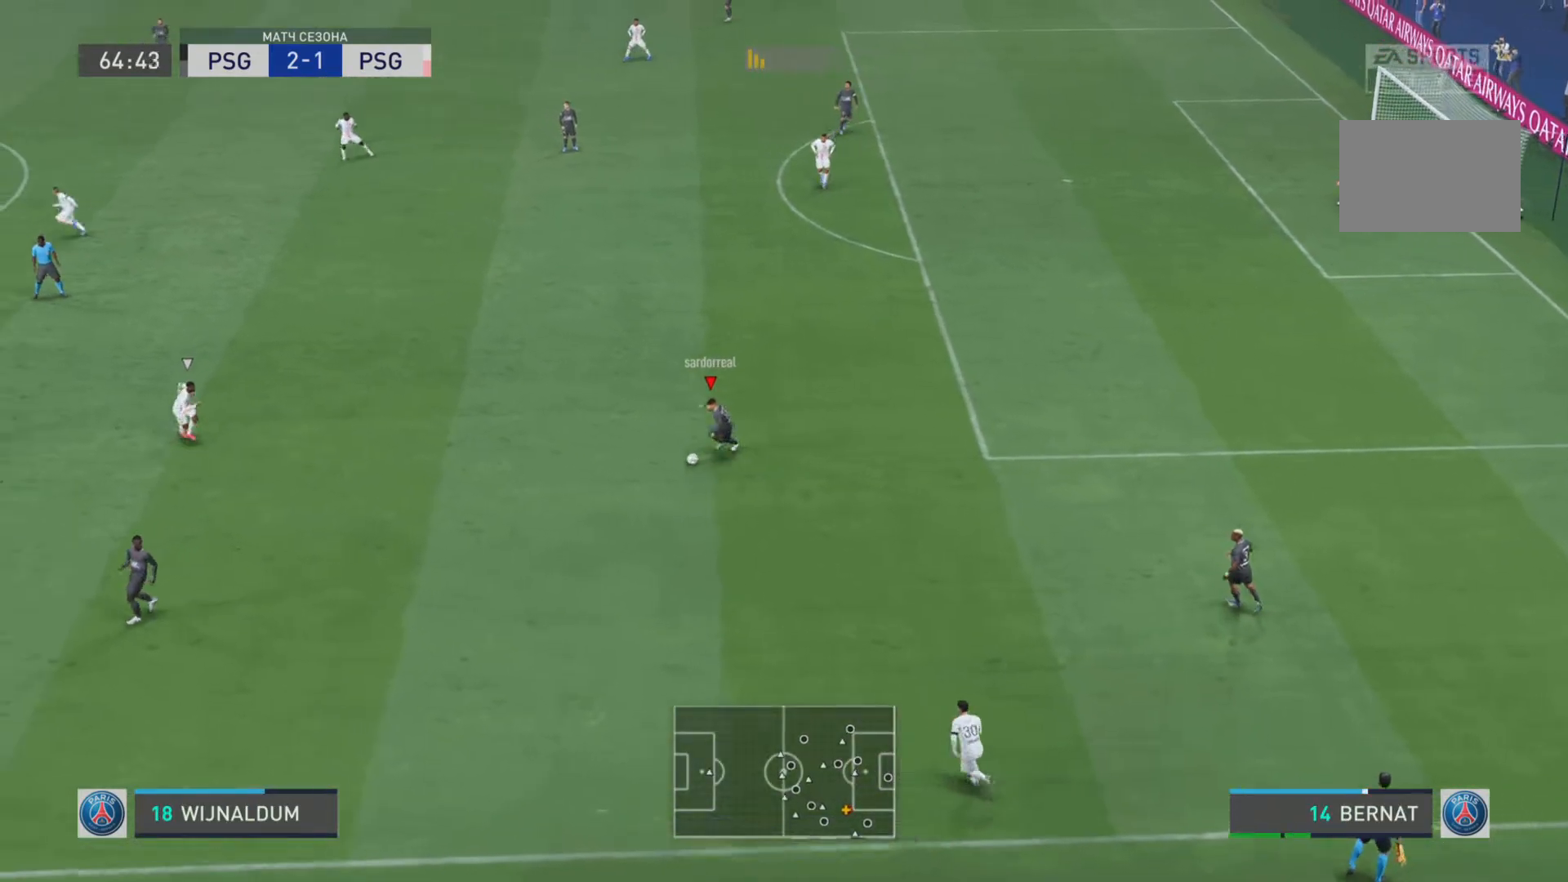
{"buttons": ["R1"], "left_stick": "down-left", "right_stick": "center", "events": [[100, "CROSS", "up"], [367, "R1", "down"]]}
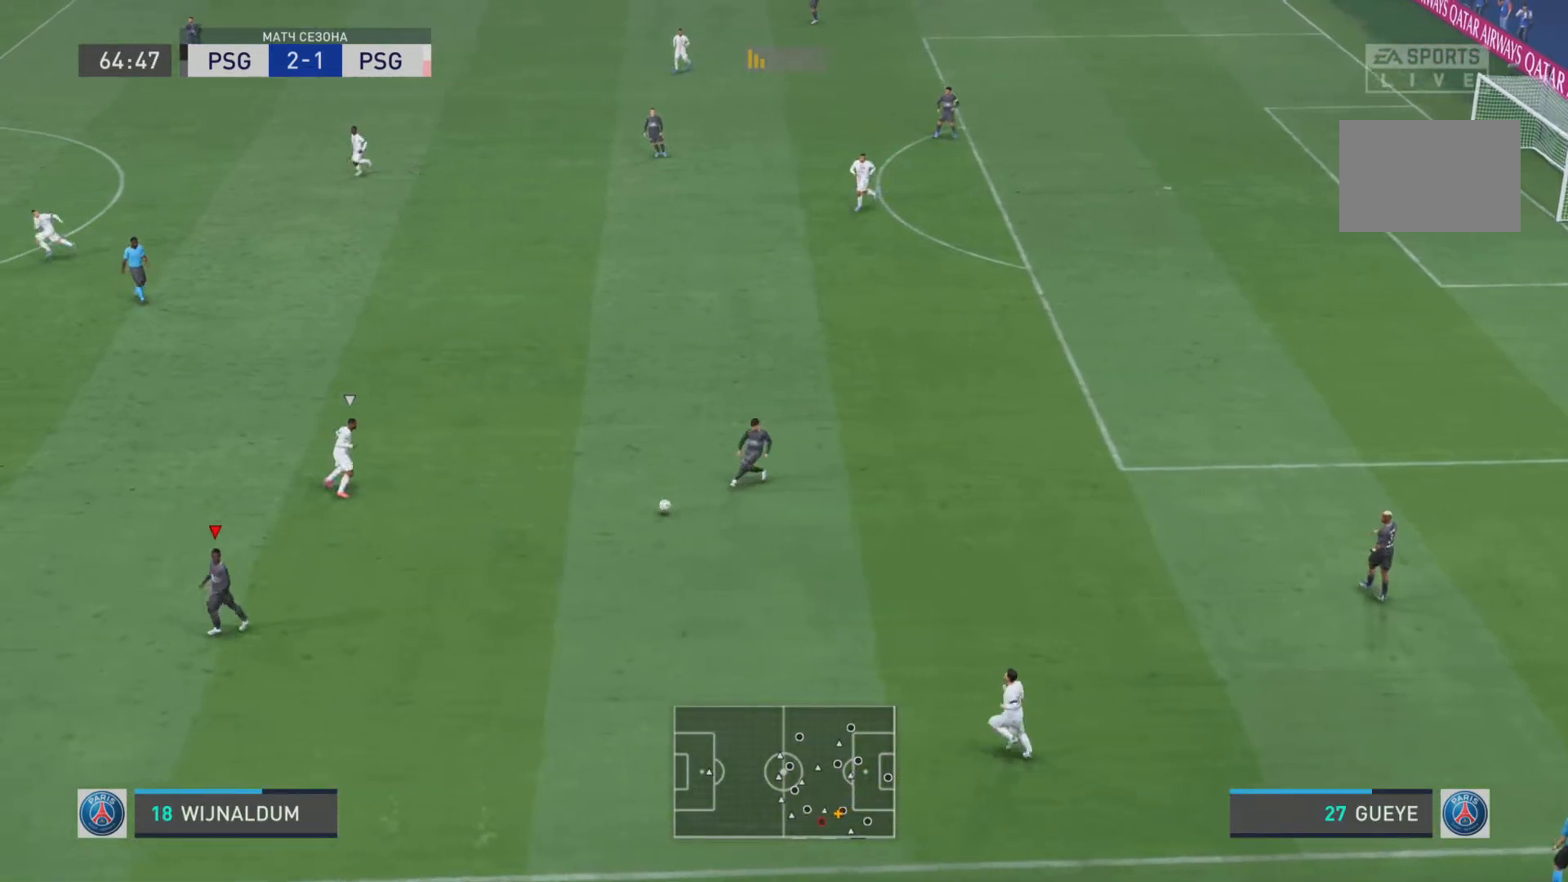
{"buttons": [], "left_stick": "down-left", "right_stick": "center", "events": [[33, "R1", "up"], [183, "left_stick", "right"], [250, "left_stick", "center"], [450, "left_stick", "down-left"]]}
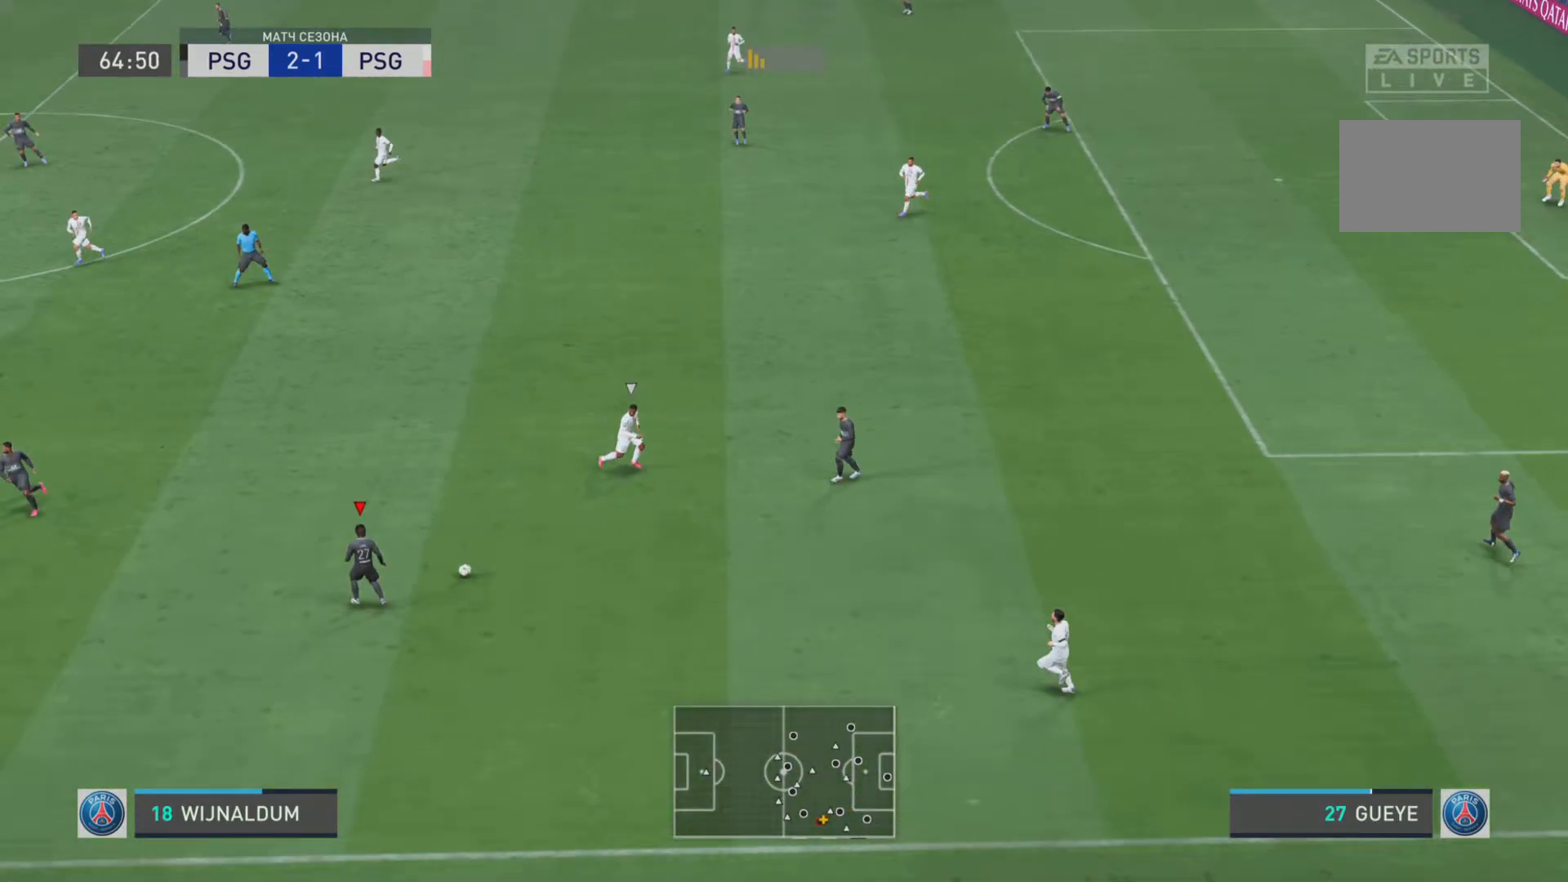
{"buttons": [], "left_stick": "down-left", "right_stick": "center", "events": []}
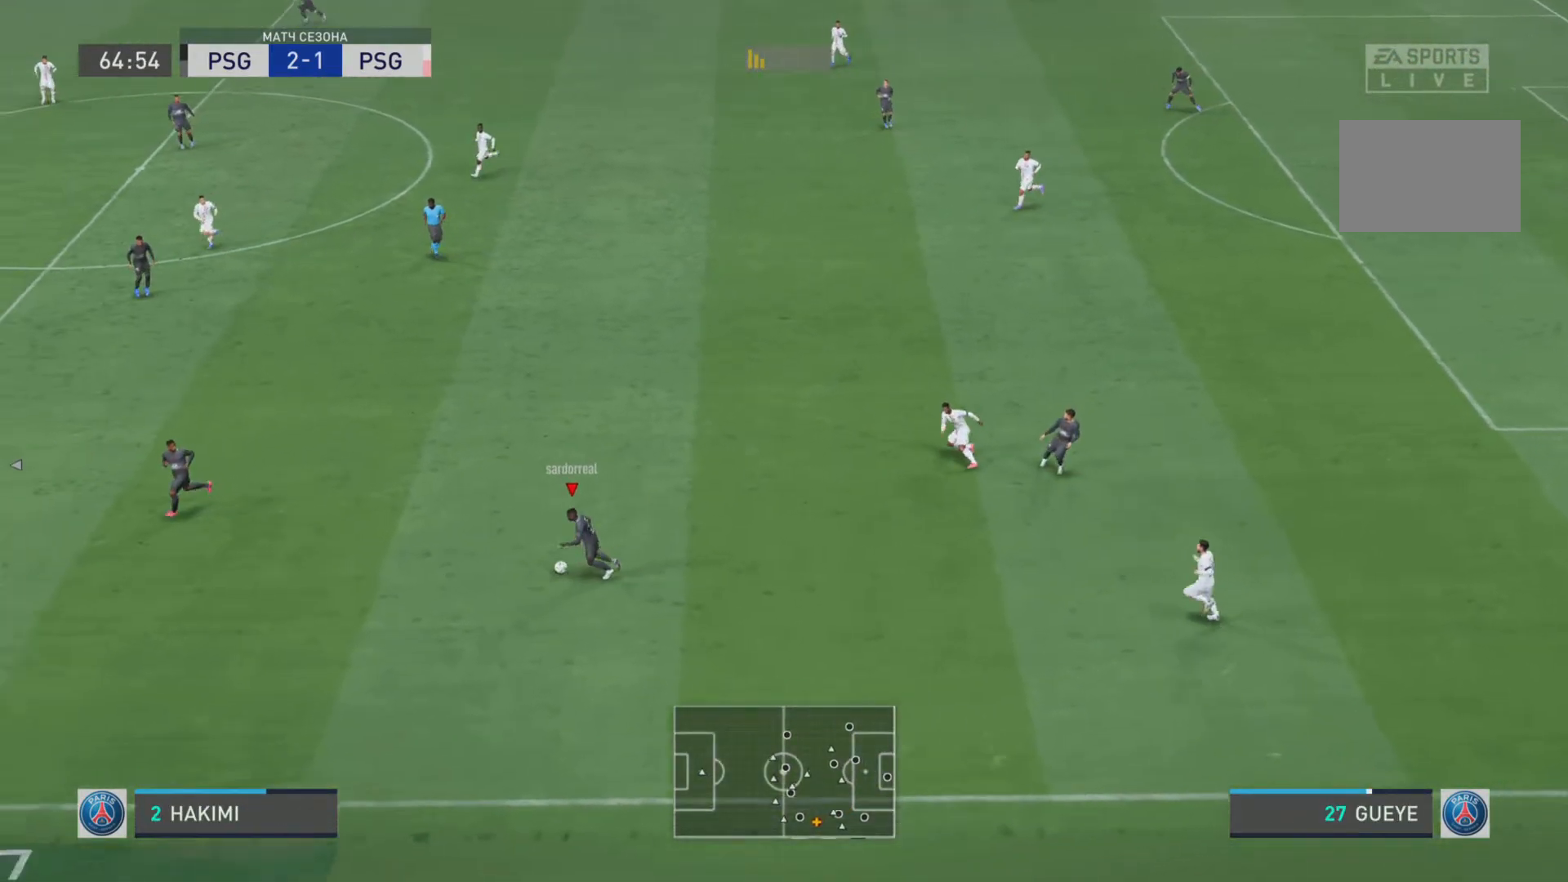
{"buttons": ["R1"], "left_stick": "left", "right_stick": "center", "events": [[50, "L1", "down"], [183, "L1", "up"], [267, "left_stick", "left"], [283, "R1", "down"]]}
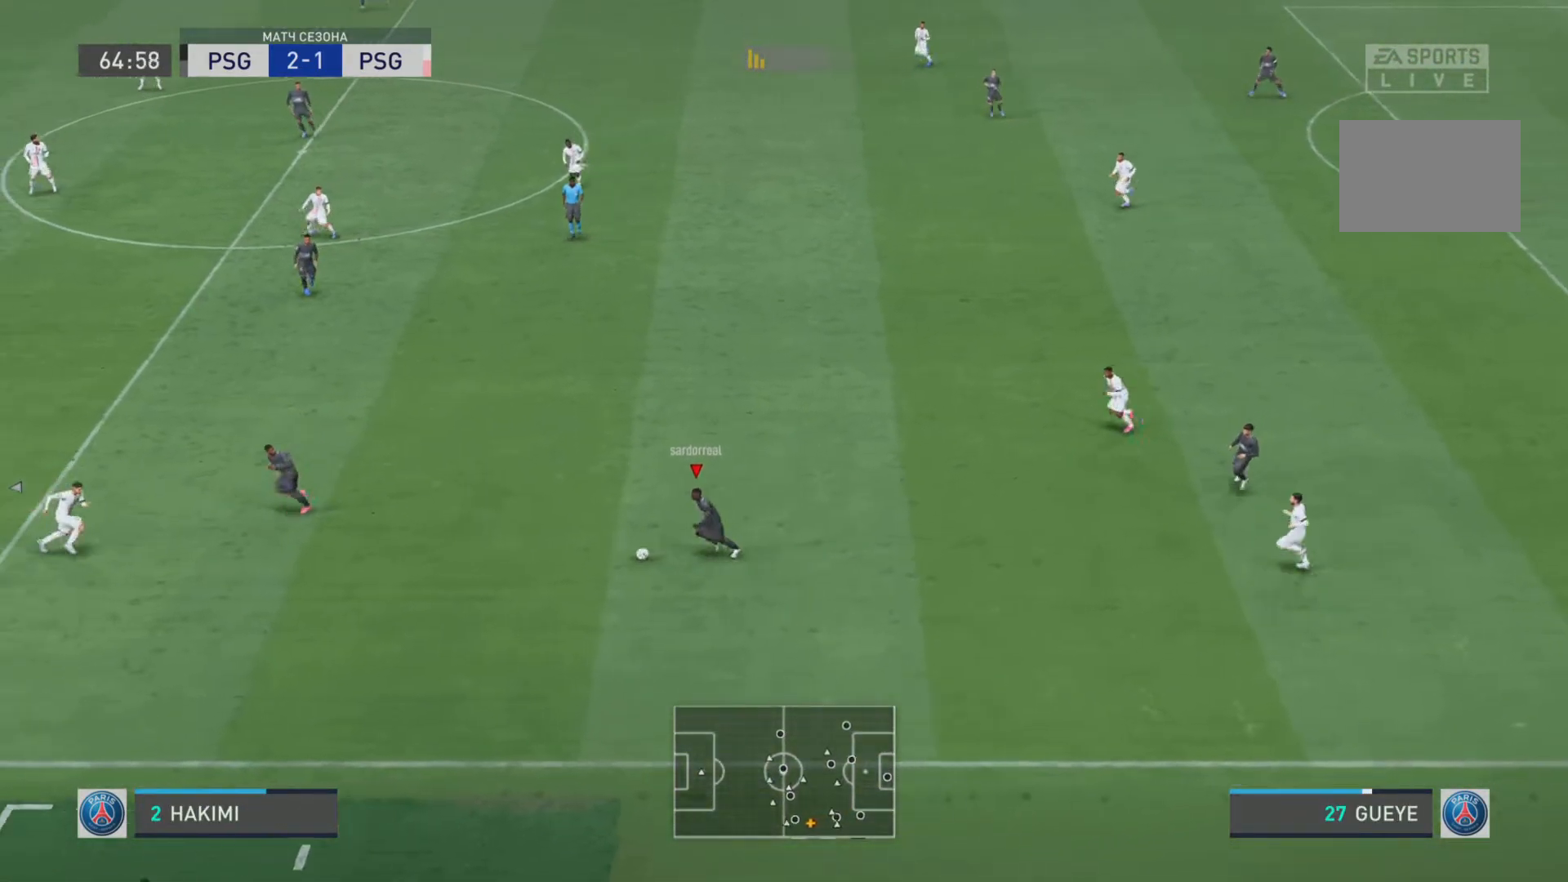
{"buttons": [], "left_stick": "left", "right_stick": "center", "events": [[100, "R1", "up"]]}
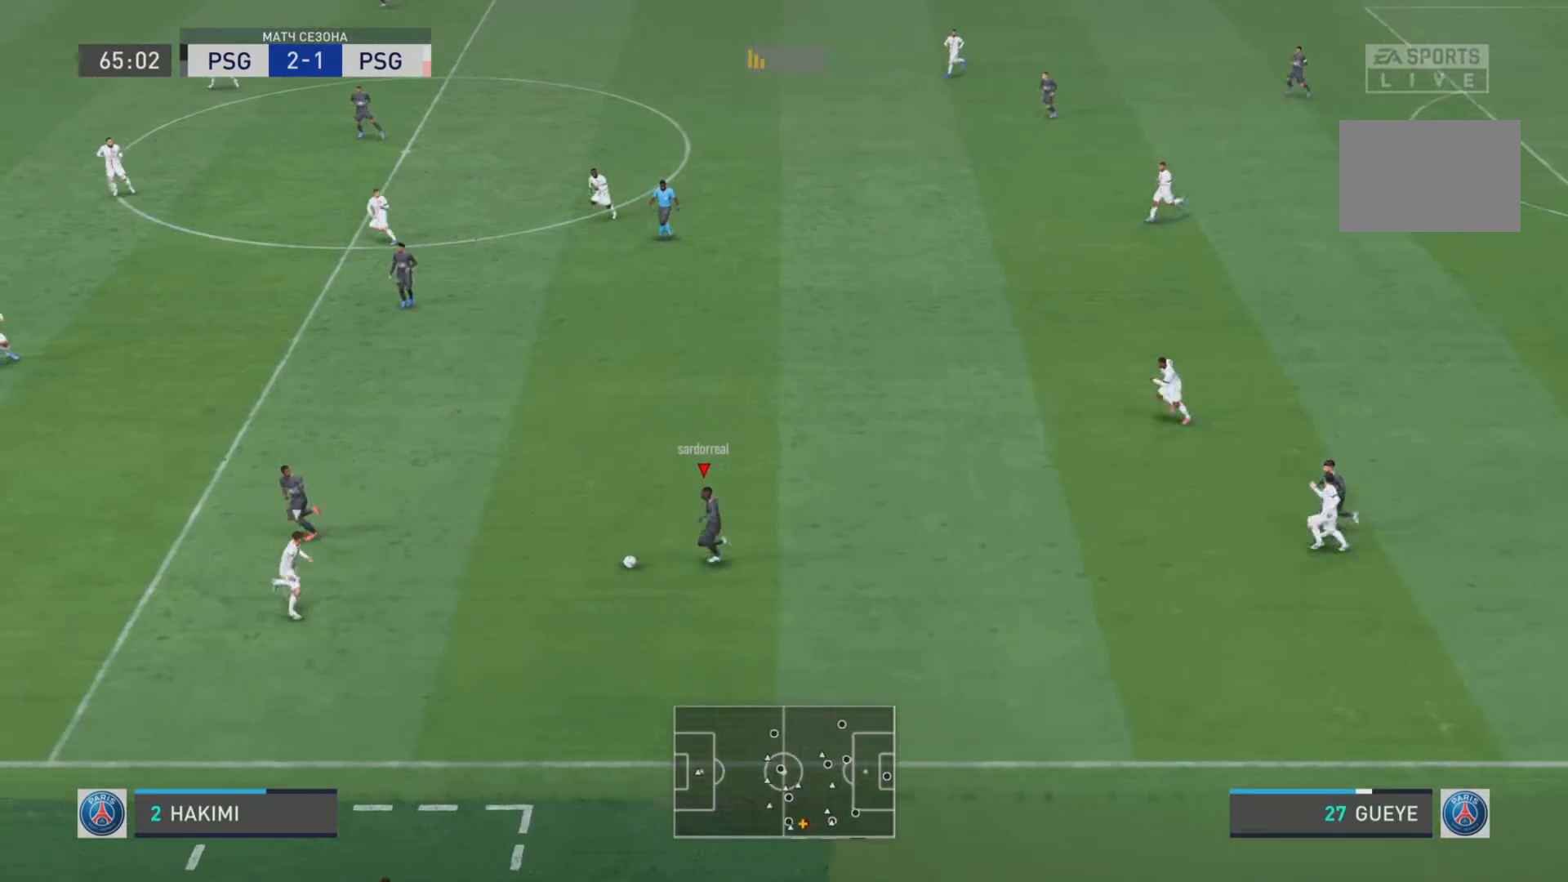
{"buttons": [], "left_stick": "left", "right_stick": "center", "events": [[100, "TRIANGLE", "down"], [133, "left_stick", "down-left"], [300, "left_stick", "left"], [333, "TRIANGLE", "up"]]}
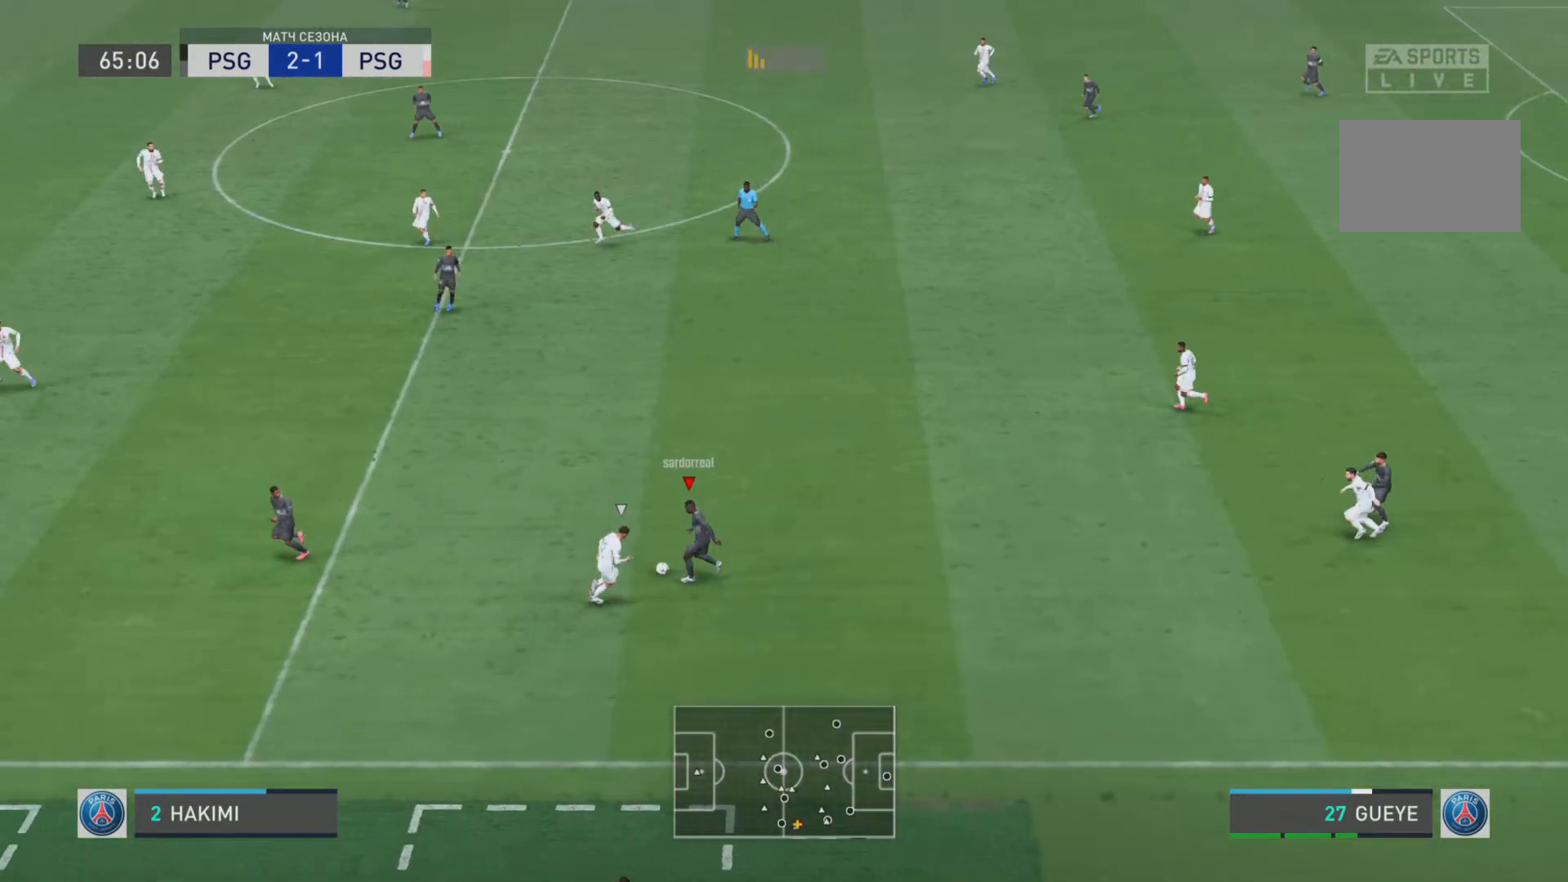
{"buttons": [], "left_stick": "center", "right_stick": "center", "events": [[150, "R2", "down"], [317, "R2", "up"], [401, "left_stick", "center"]]}
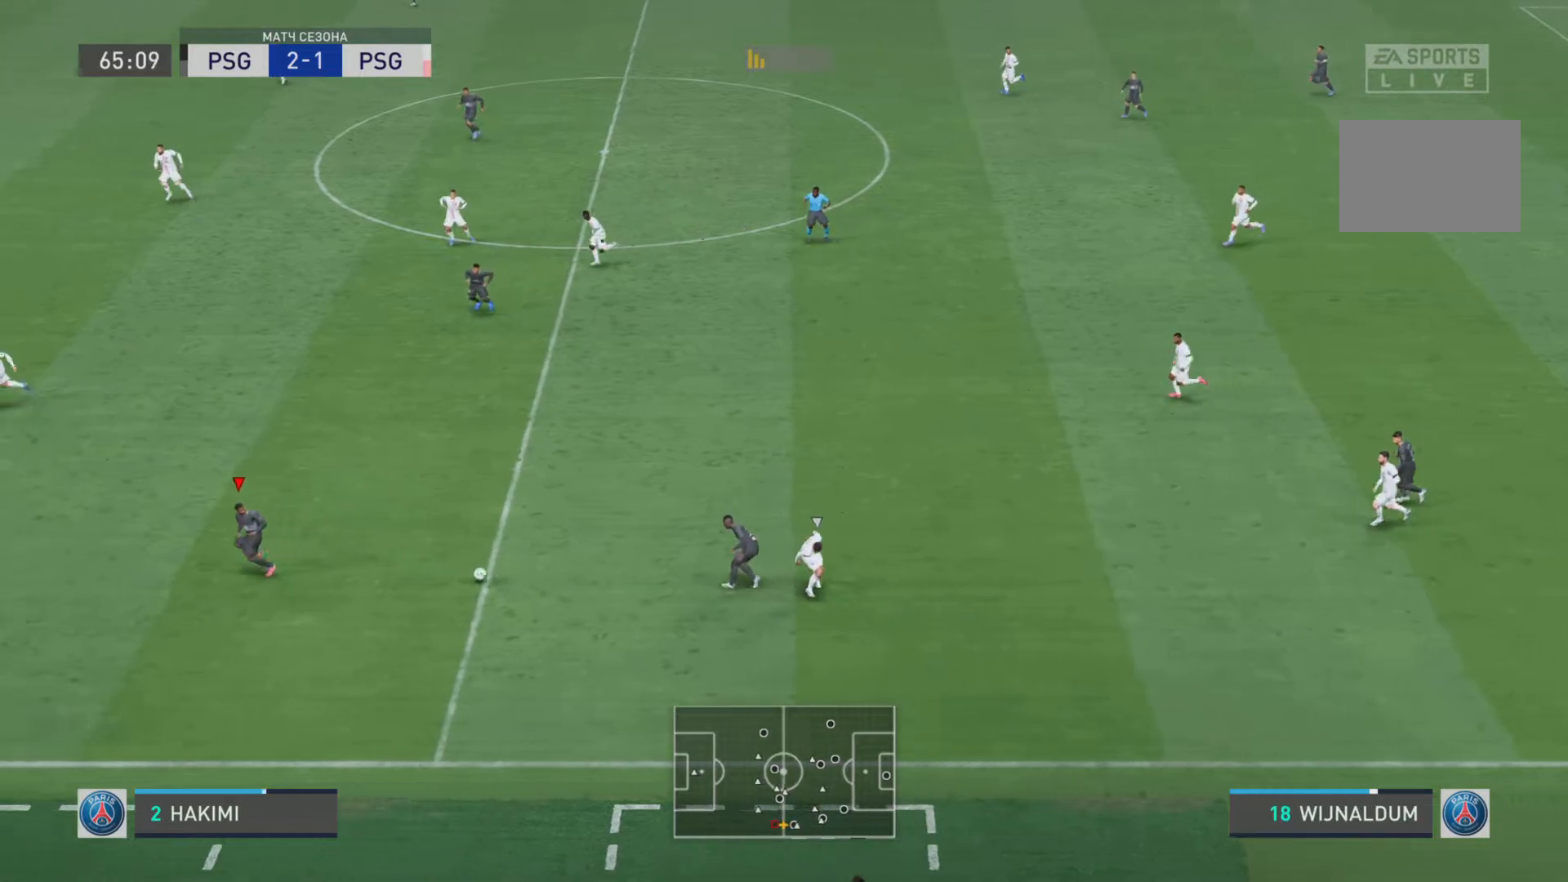
{"buttons": [], "left_stick": "up-left", "right_stick": "center", "events": [[250, "left_stick", "down-left"], [450, "left_stick", "up-left"]]}
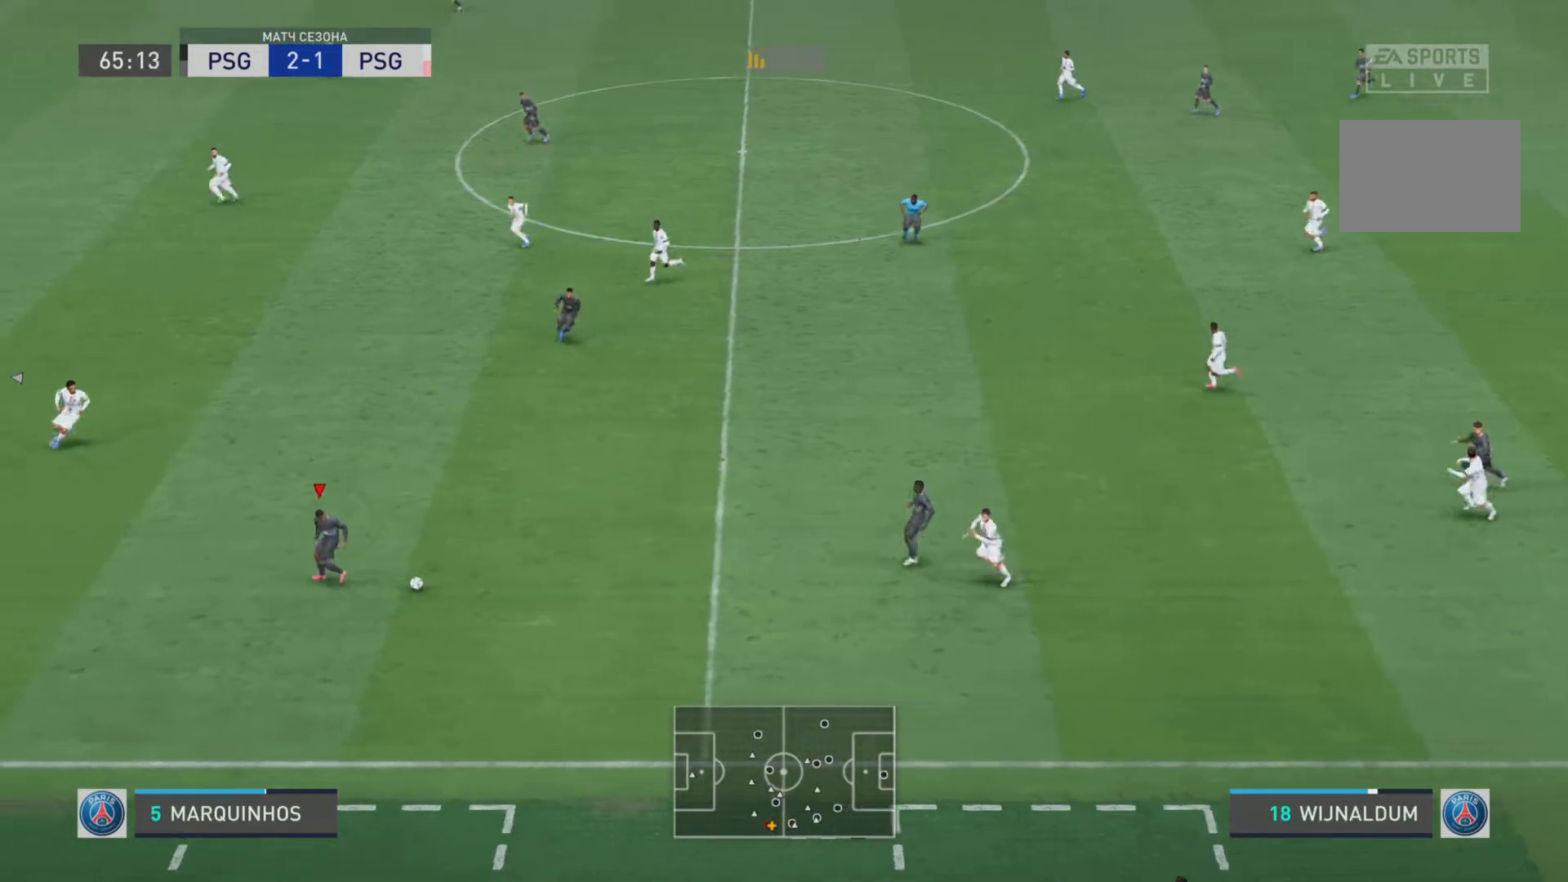
{"buttons": [], "left_stick": "up", "right_stick": "center", "events": [[150, "CROSS", "down"], [217, "left_stick", "up"], [284, "CROSS", "up"]]}
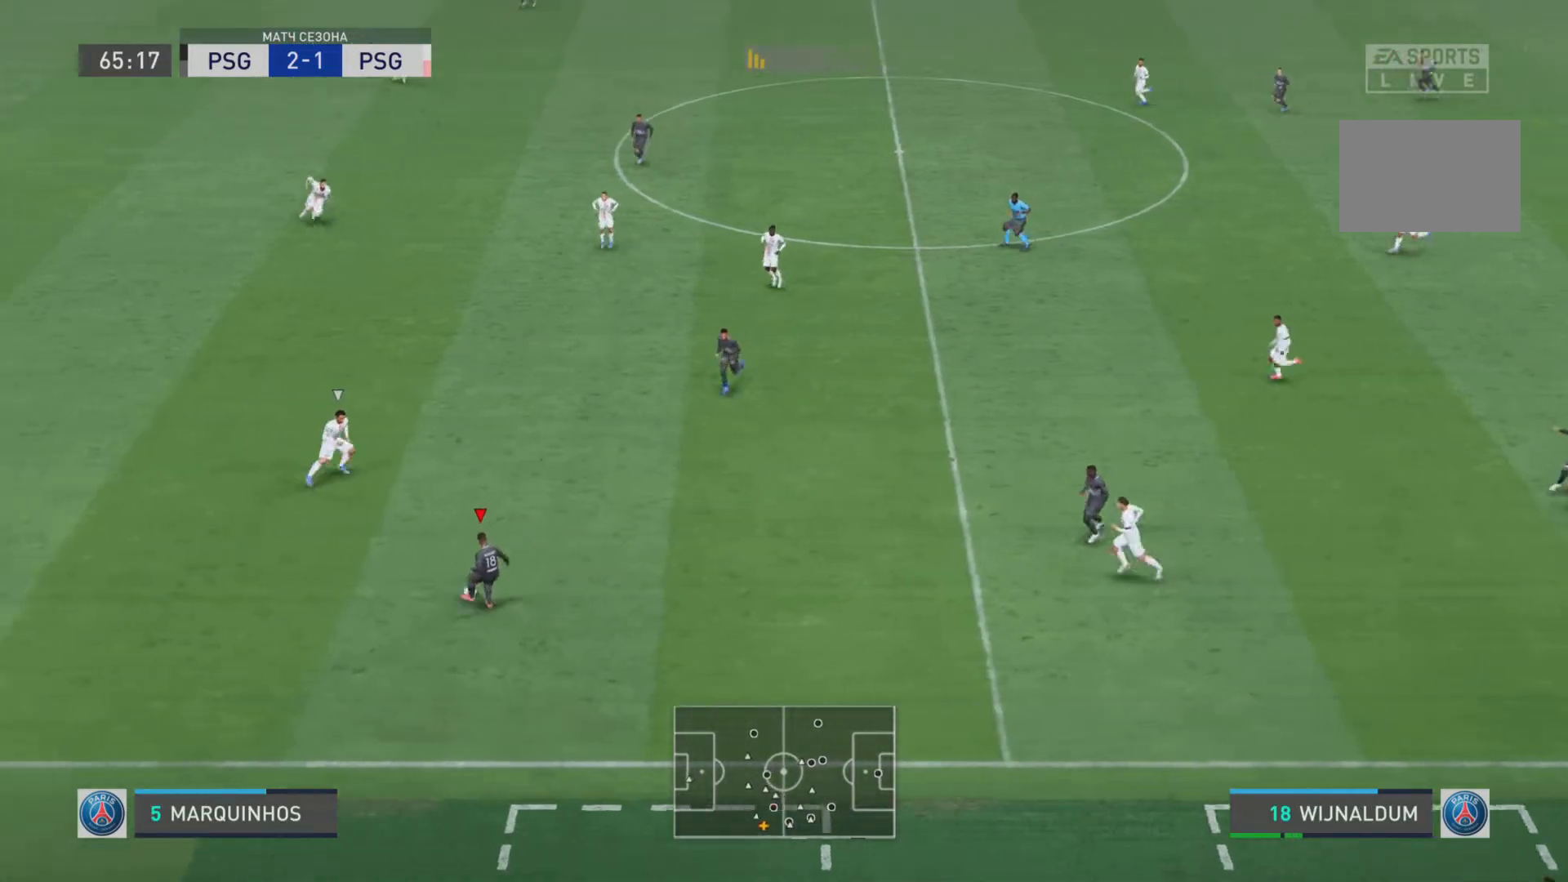
{"buttons": [], "left_stick": "left", "right_stick": "center", "events": [[16, "L2", "down"], [133, "L2", "up"], [166, "left_stick", "center"], [483, "left_stick", "left"]]}
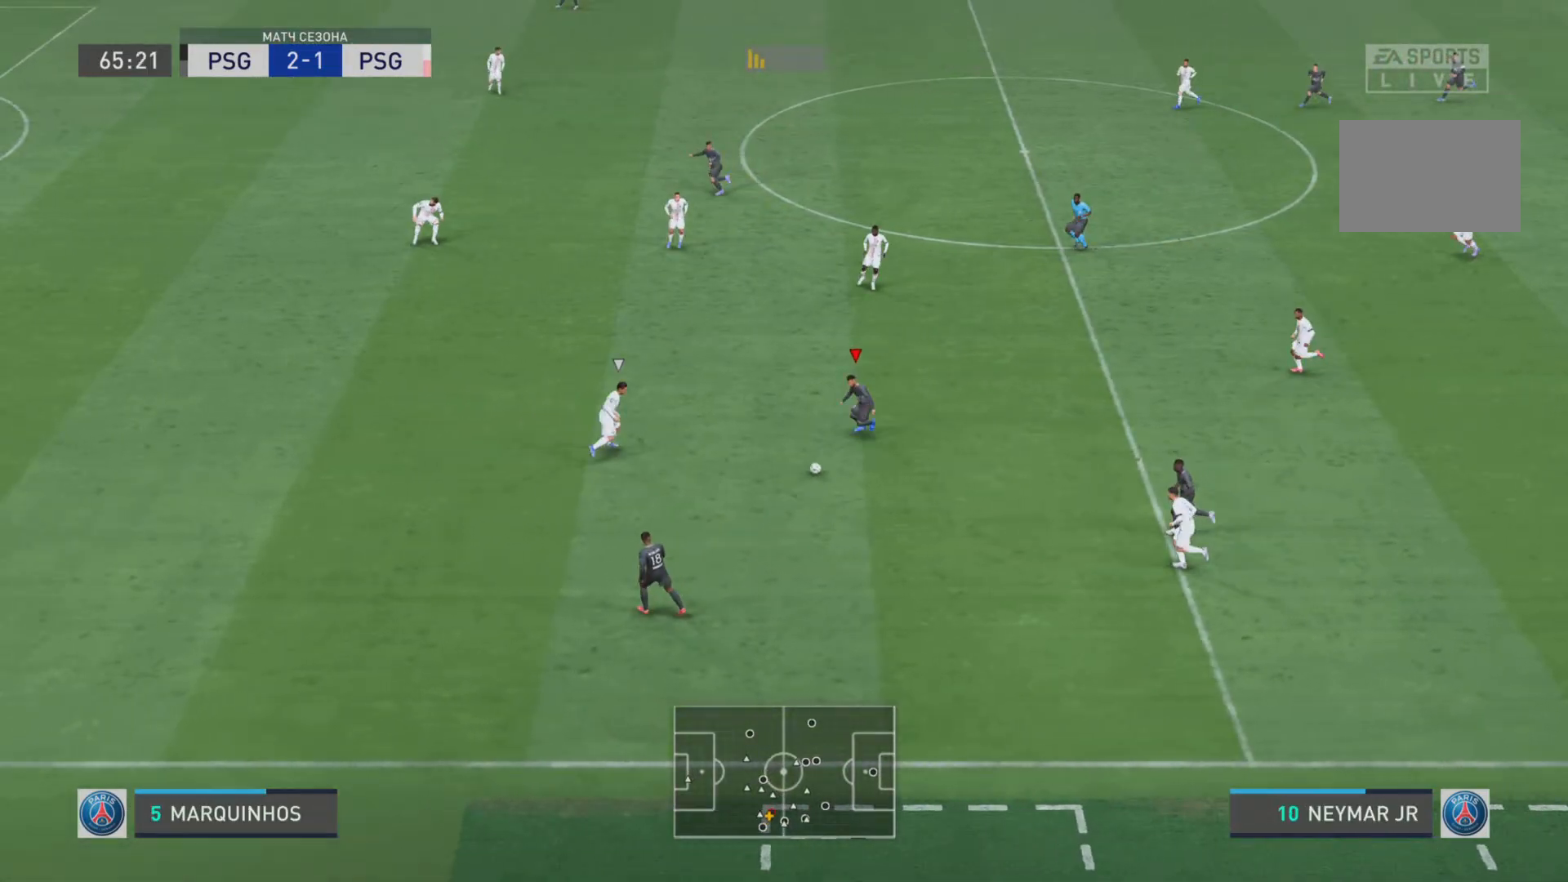
{"buttons": [], "left_stick": "down", "right_stick": "center", "events": [[167, "right_stick", "down"], [184, "left_stick", "down-left"], [217, "right_stick", "center"], [317, "left_stick", "down"], [350, "TRIANGLE", "down"], [501, "TRIANGLE", "up"]]}
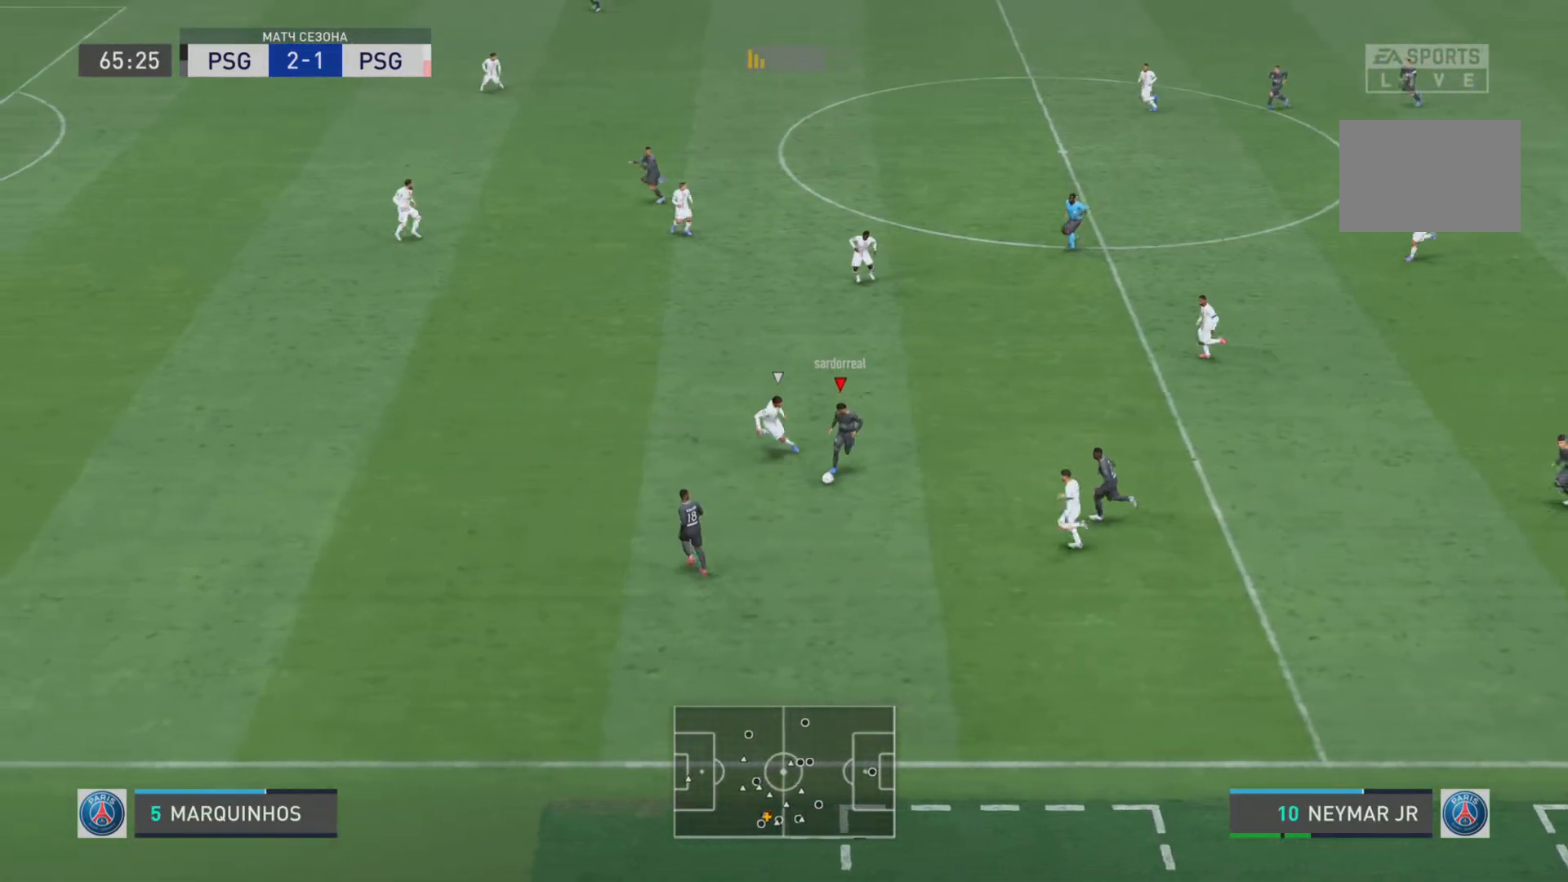
{"buttons": ["R1"], "left_stick": "left", "right_stick": "center", "events": [[33, "R1", "down"], [166, "R1", "up"], [400, "left_stick", "left"], [500, "R1", "down"]]}
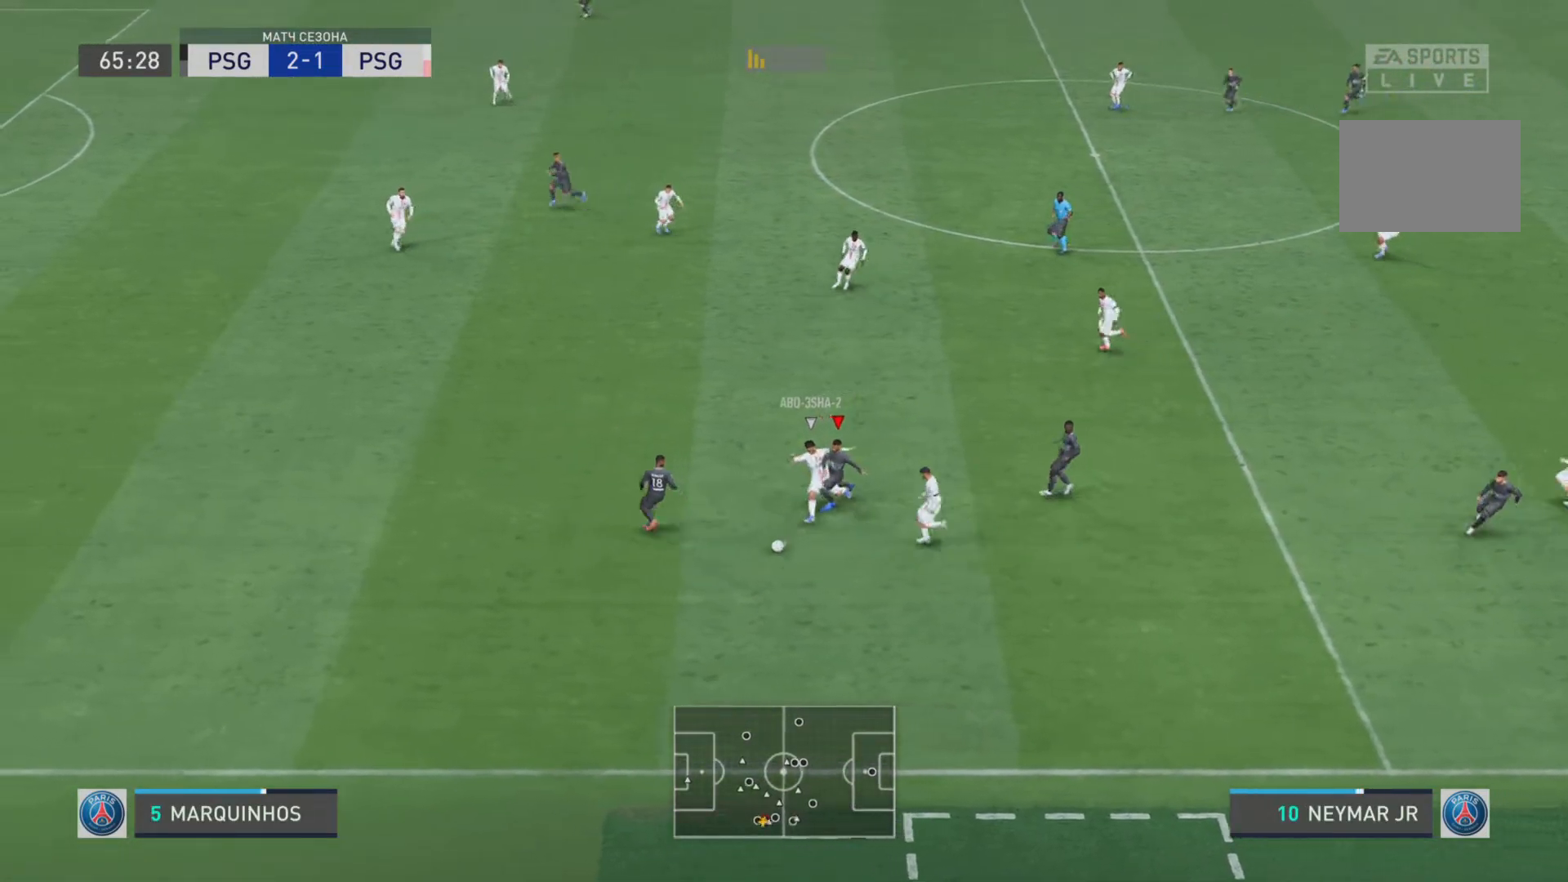
{"buttons": ["R1"], "left_stick": "down-left", "right_stick": "center", "events": [[467, "left_stick", "down-left"]]}
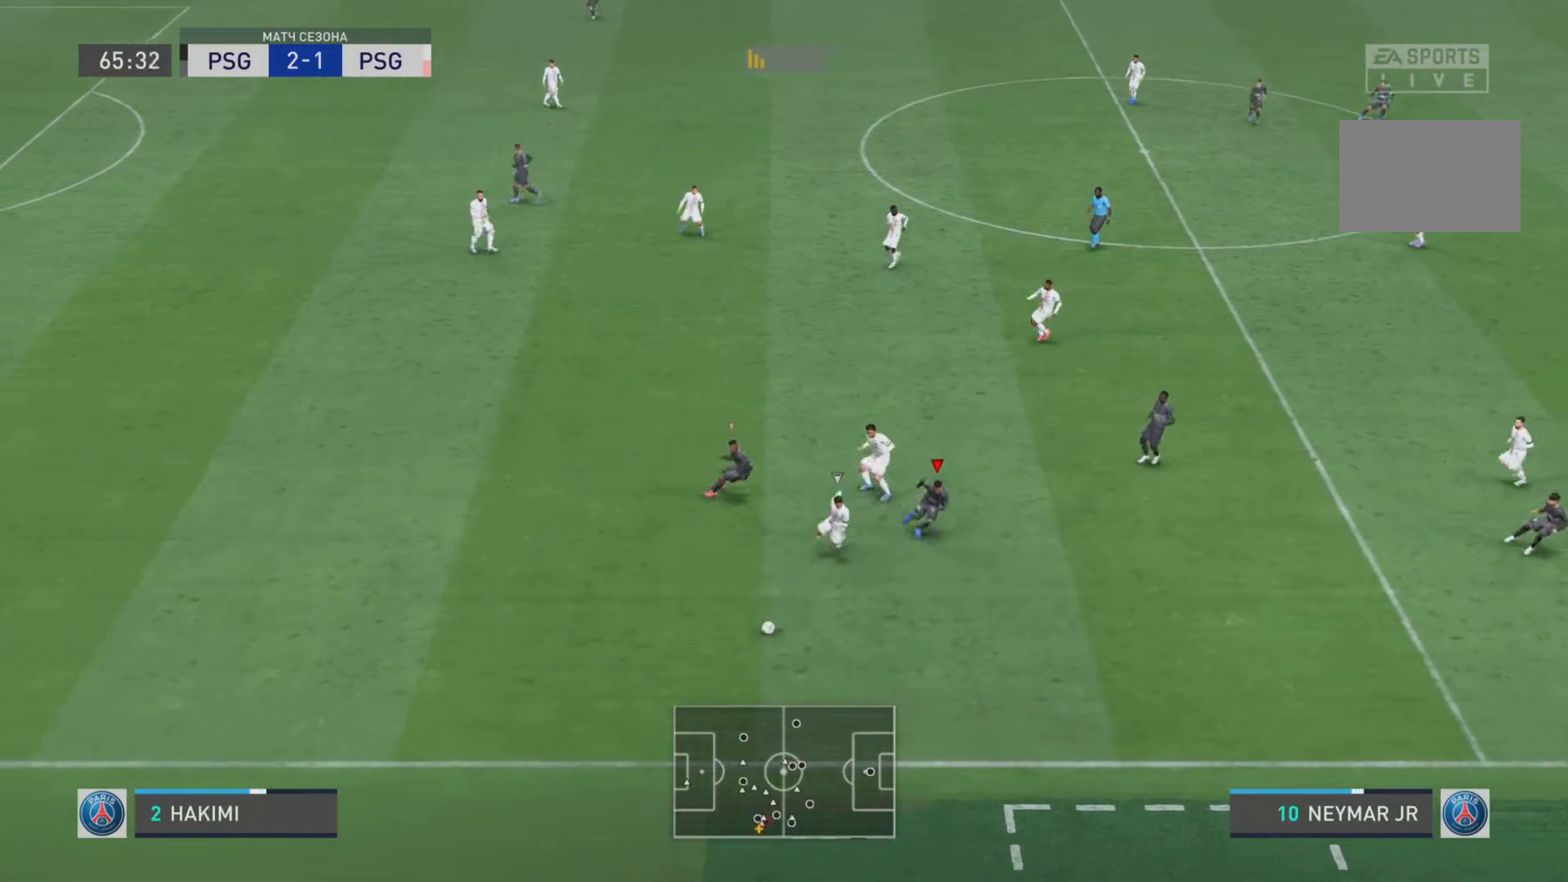
{"buttons": ["R1"], "left_stick": "down", "right_stick": "center", "events": [[66, "R1", "up"], [83, "left_stick", "center"], [233, "left_stick", "down-right"], [317, "R1", "down"], [317, "R2", "down"], [350, "left_stick", "down"], [450, "R2", "up"]]}
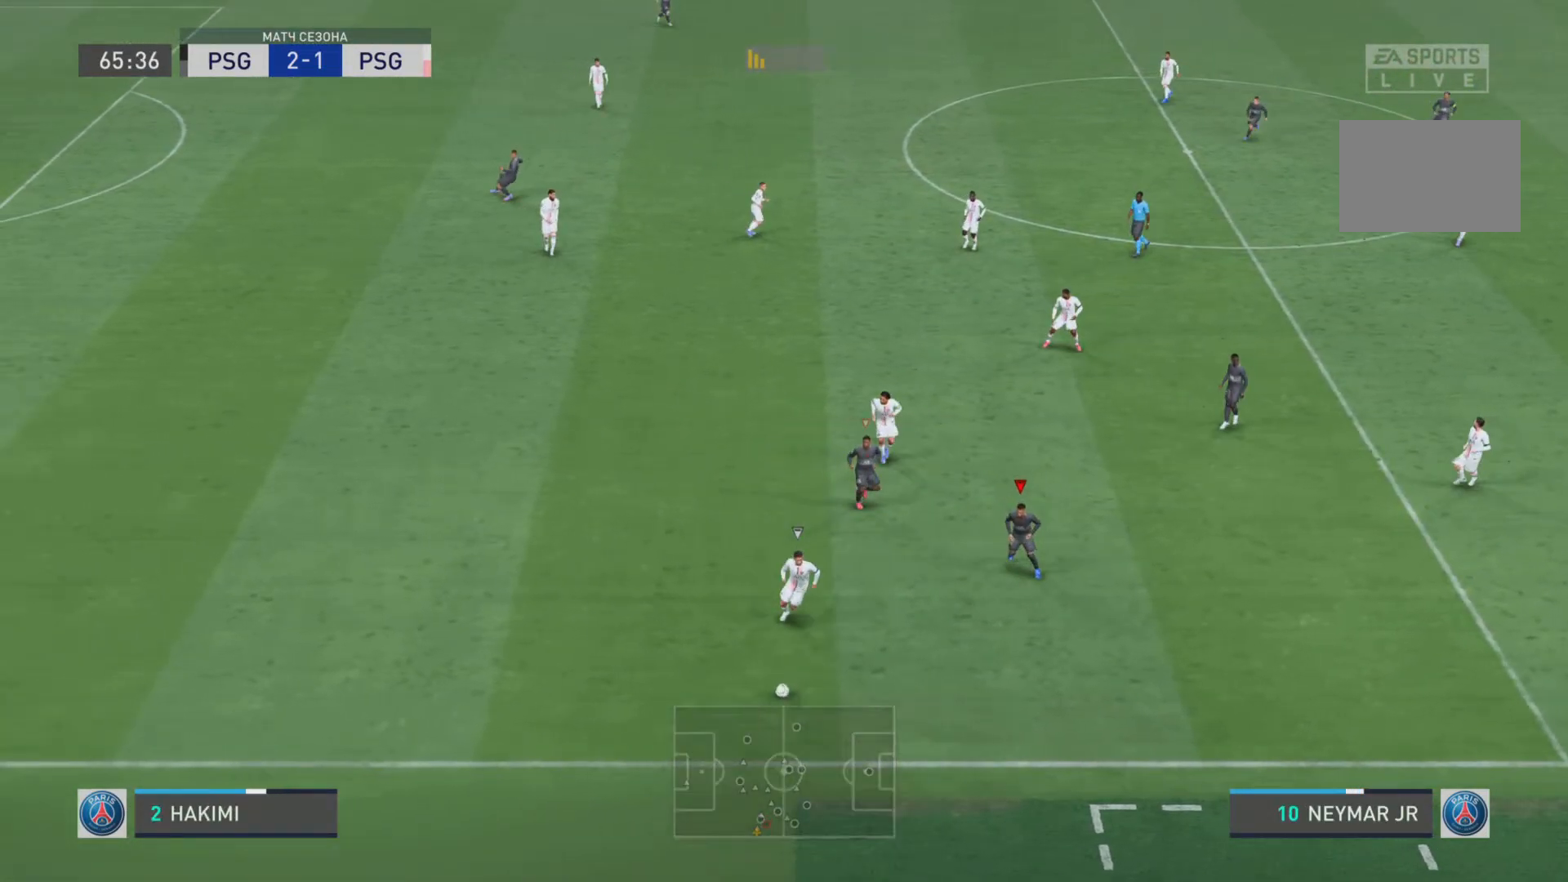
{"buttons": ["R1"], "left_stick": "down", "right_stick": "center", "events": []}
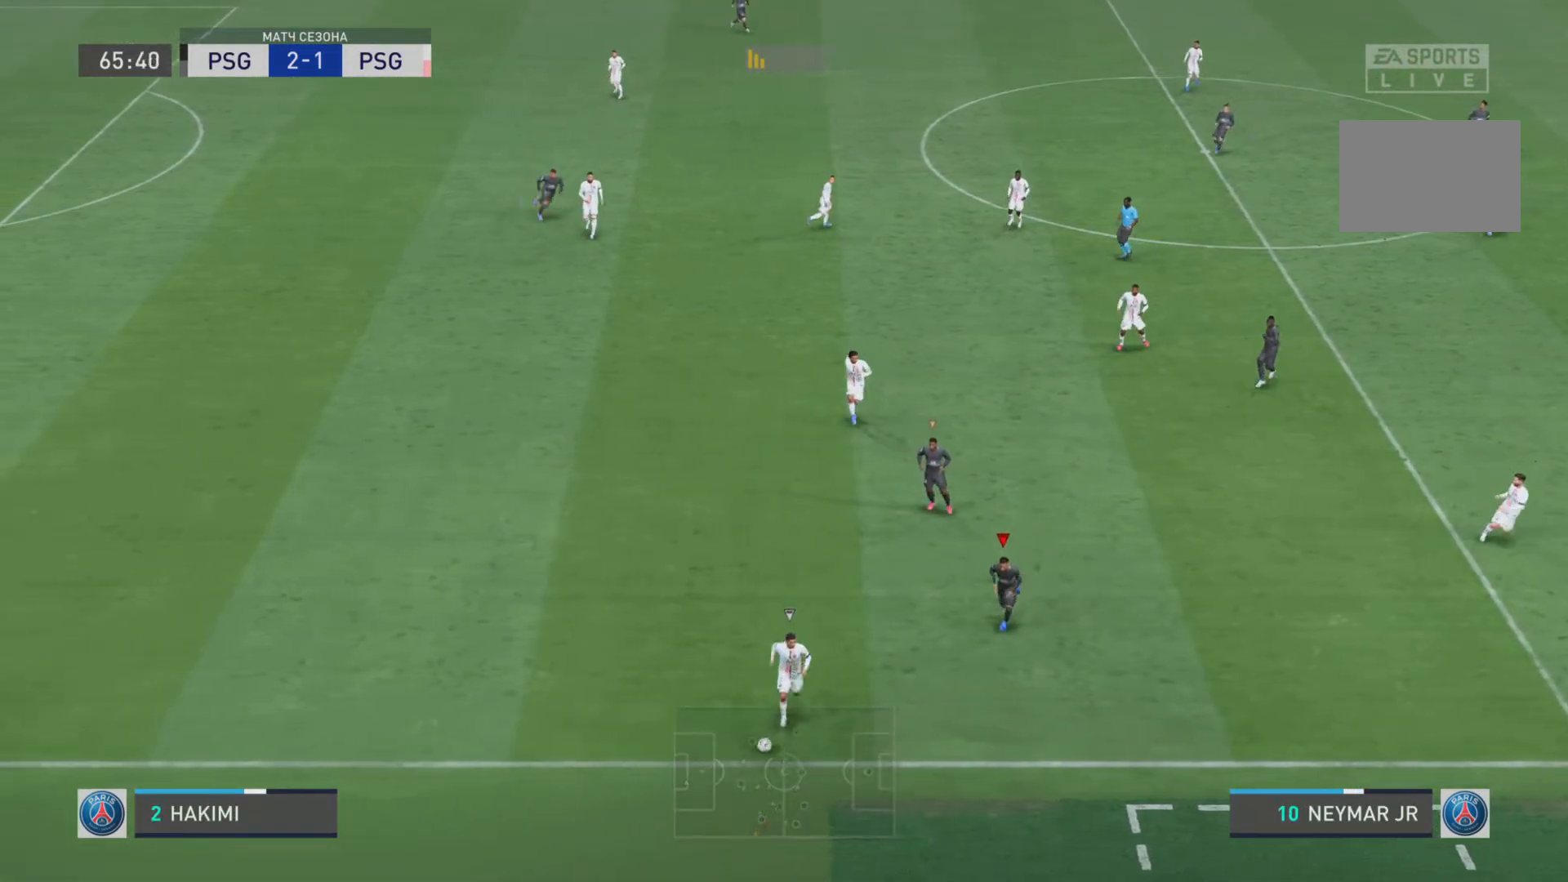
{"buttons": ["R1"], "left_stick": "down-left", "right_stick": "center", "events": [[283, "left_stick", "down-left"]]}
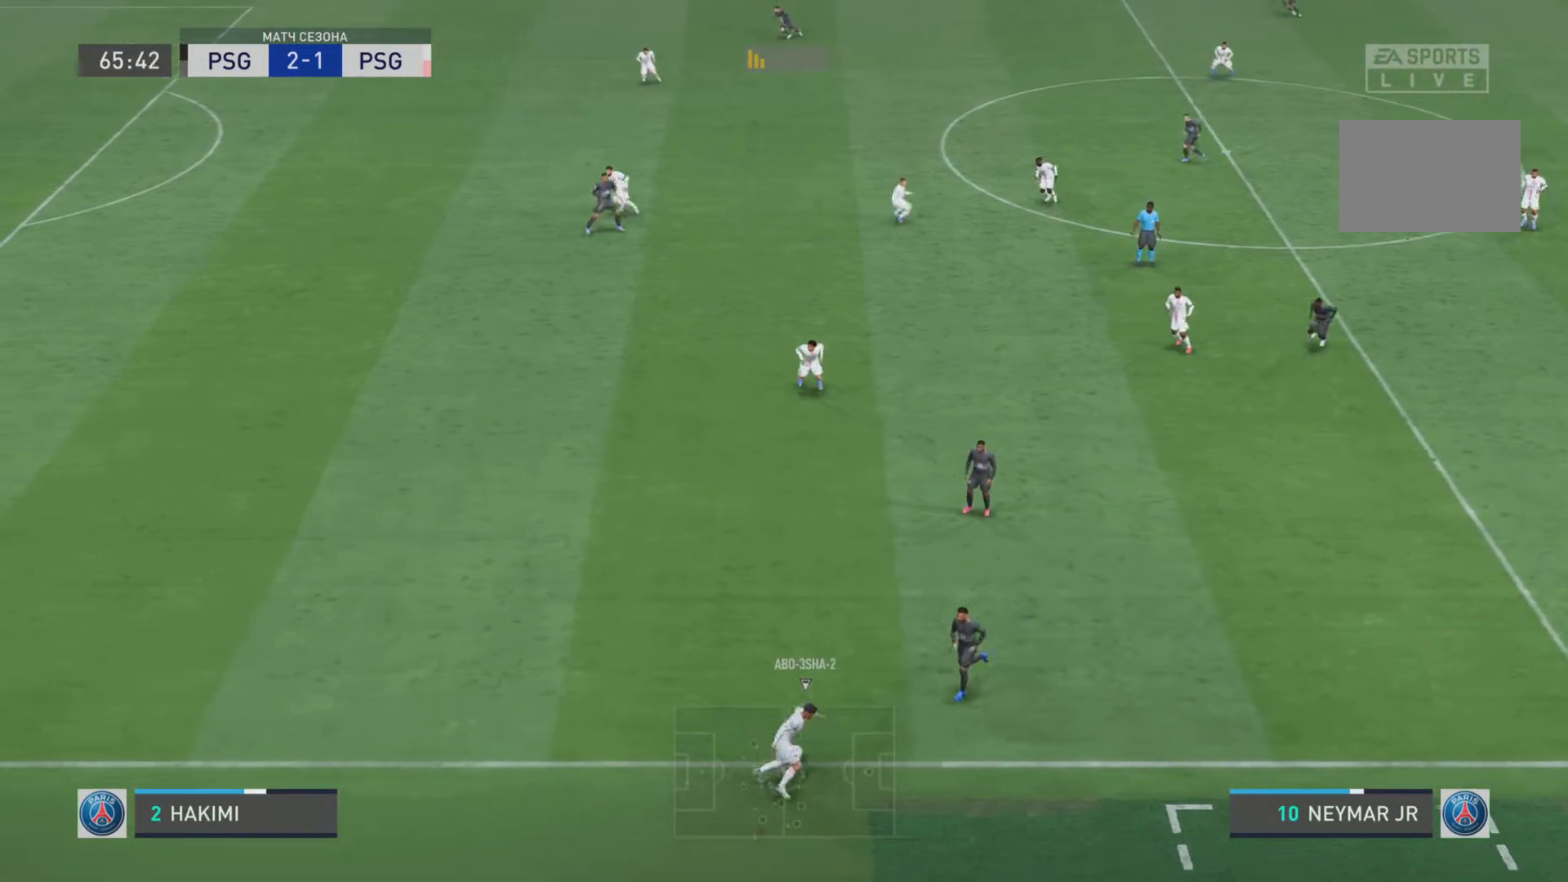
{"buttons": ["CROSS"], "left_stick": "left", "right_stick": "center", "events": [[217, "R1", "up"], [384, "left_stick", "left"], [451, "CROSS", "down"]]}
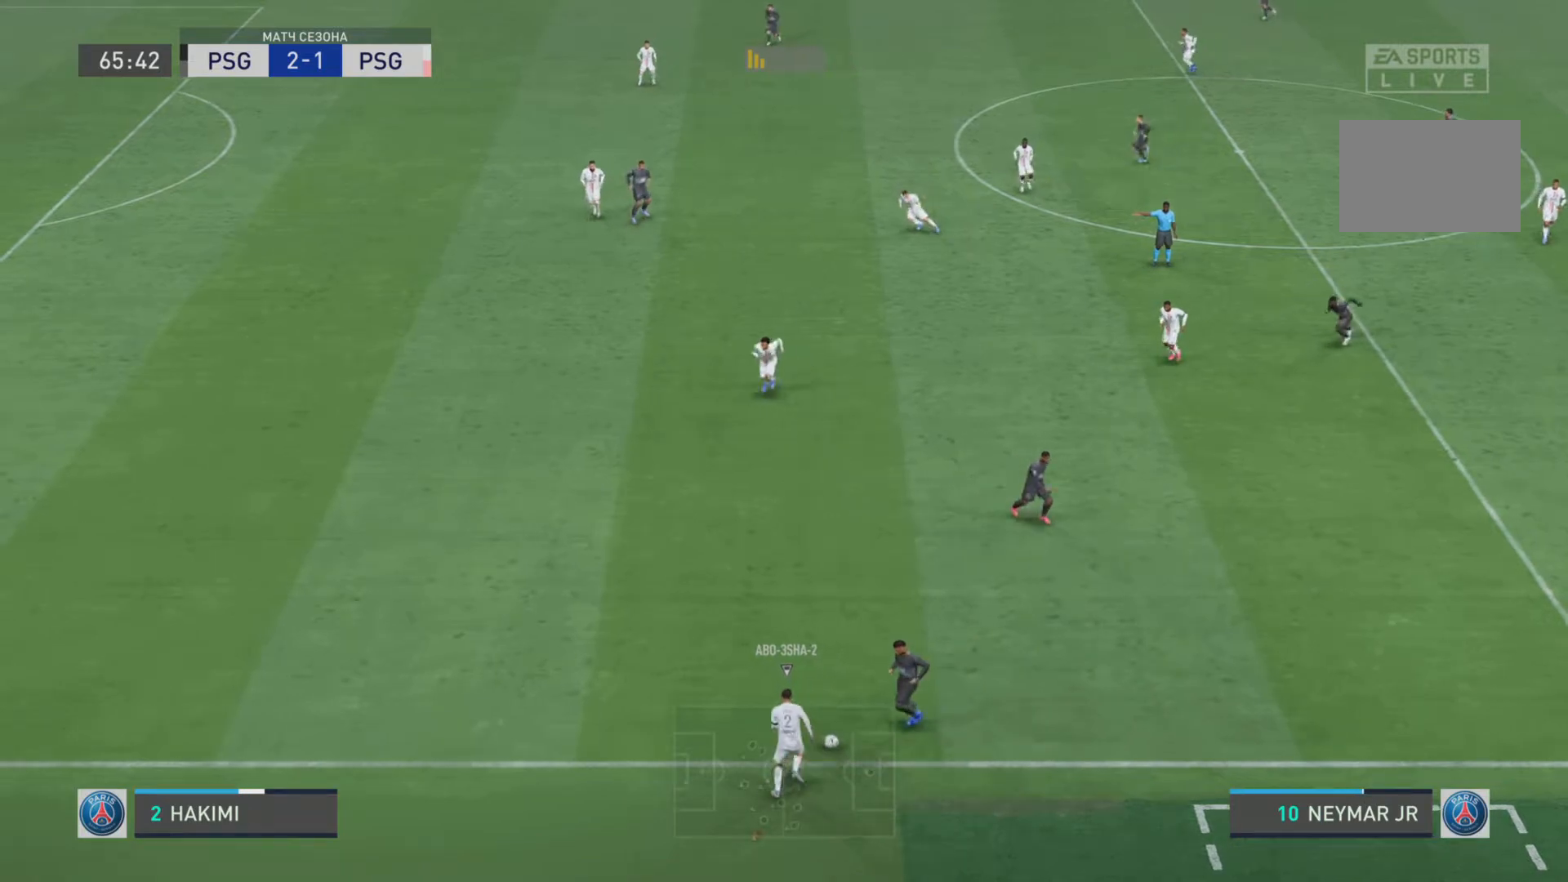
{"buttons": ["L1"], "left_stick": "up-left", "right_stick": "center", "events": [[50, "L1", "down"], [83, "CROSS", "up"], [83, "left_stick", "up-left"]]}
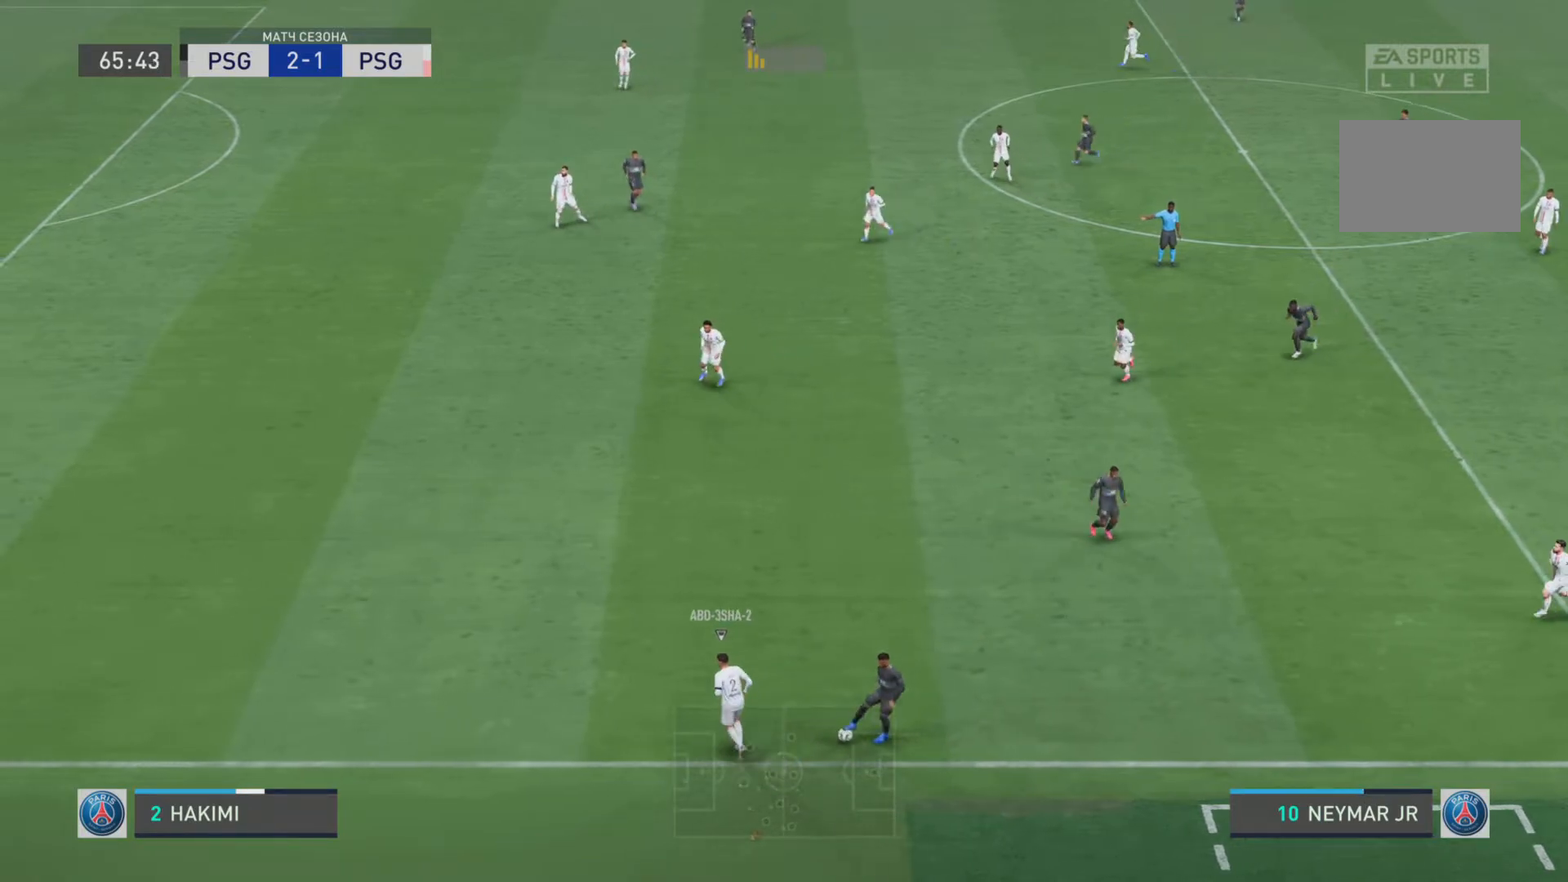
{"buttons": ["CROSS"], "left_stick": "center", "right_stick": "center", "events": [[51, "L1", "up"], [84, "left_stick", "center"], [217, "CROSS", "down"], [284, "CROSS", "up"], [384, "CROSS", "down"]]}
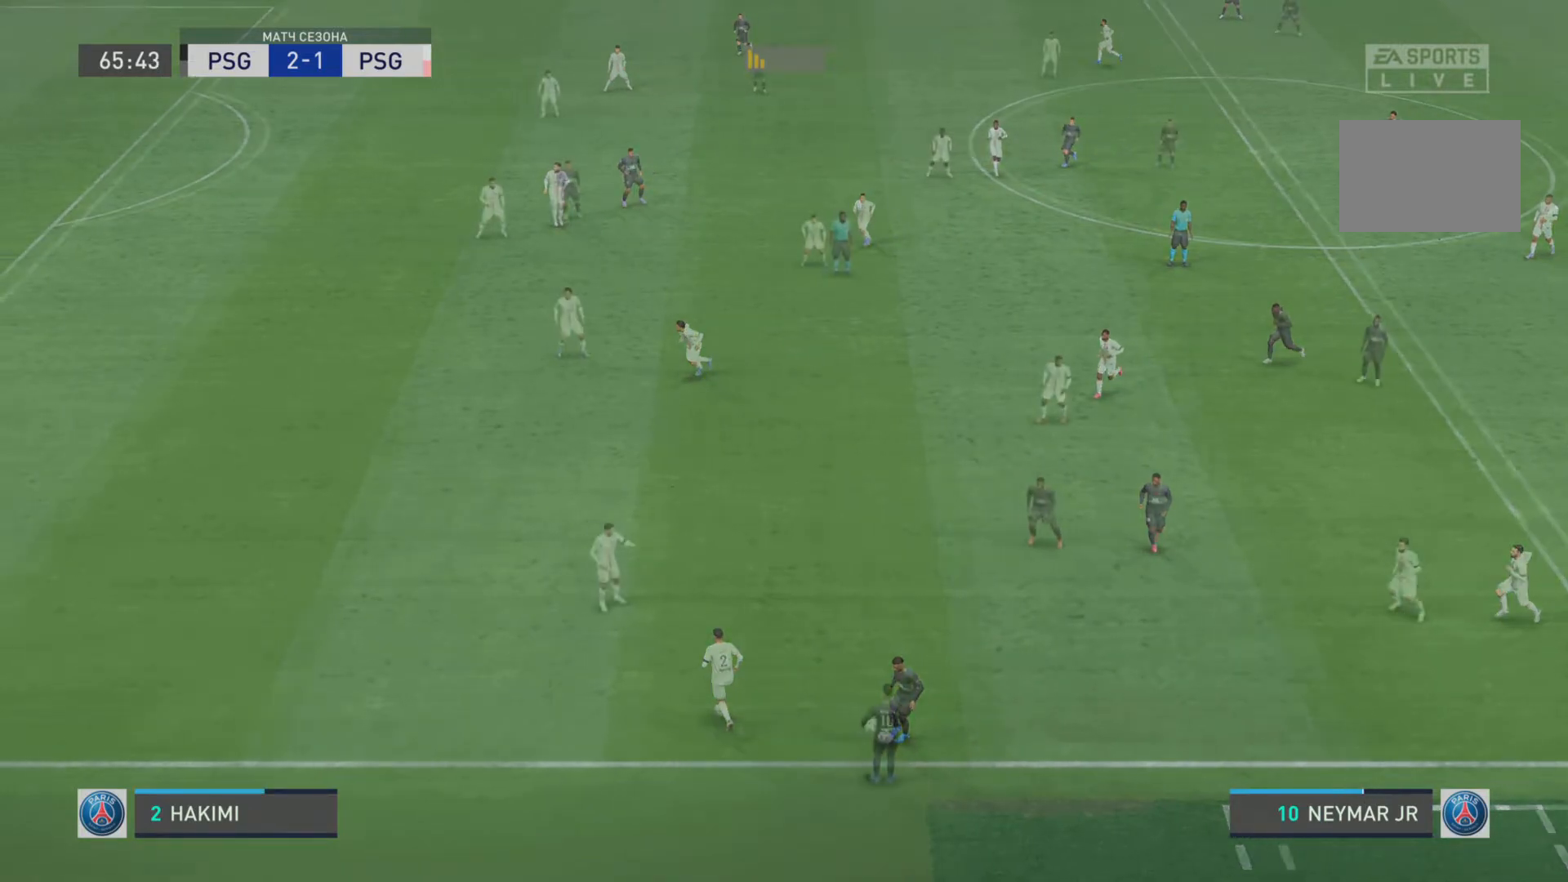
{"buttons": [], "left_stick": "center", "right_stick": "center", "events": [[17, "CROSS", "up"]]}
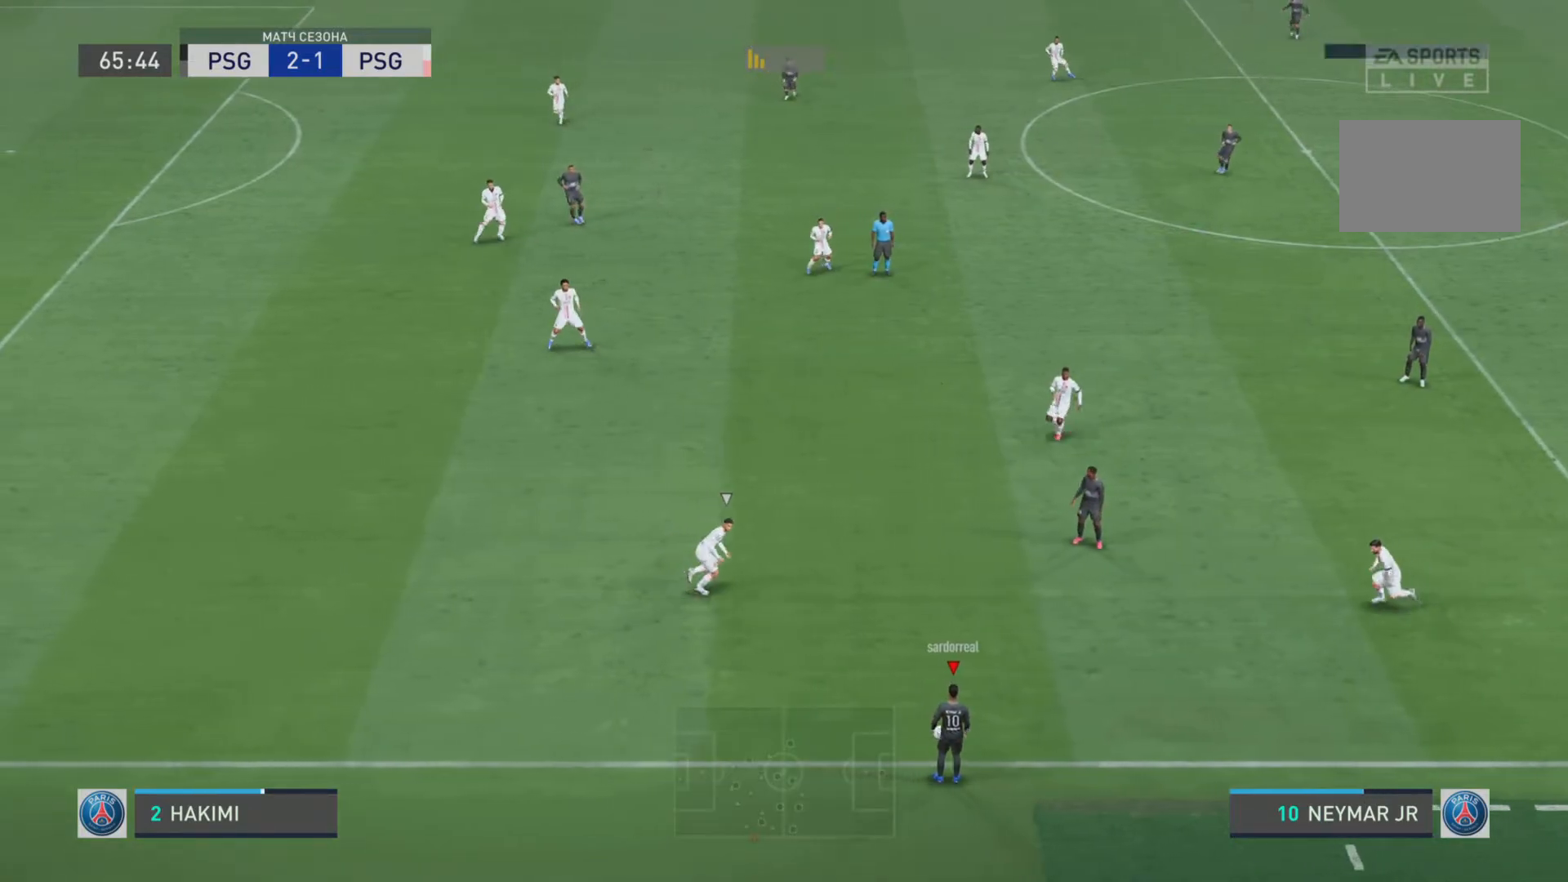
{"buttons": [], "left_stick": "left", "right_stick": "center", "events": [[134, "left_stick", "left"], [184, "left_stick", "center"], [468, "left_stick", "left"]]}